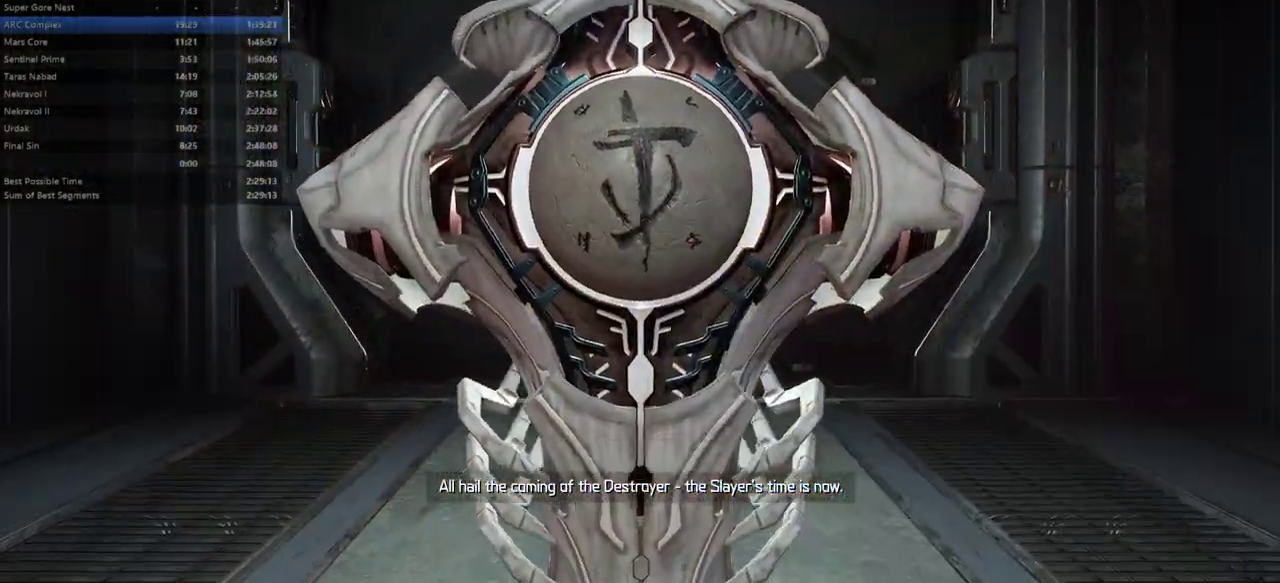
Gameplay with keyboard and mouse; each line is a JSON object with the keys and mouse buttons held at the frame after it. "events" lists presses ("down") and releases ("up") of "alt", "bfg", "bl", "bw", "c", "caps_lock", "cg", "cs", "csg", "ctrl", "dash", "fb", "fw", "hc", "jump", "l", "mel", "mod", "pr", "r", "rl", "ssg", "tab", "tilde", "v", "z", "mouse_left", "mouse_wheel" and "mouse_right" between this image and that frame as [ms after this image, input, new state], when the widget could be followed in between. "mouse_left", "mouse_wheel", "mouse_right" = the "left", "wheel", "right" buttons of the "mouse" list. No other keys are recorded. "wheel" means that the mouse wheel is clicked or scrolled. Key names are as the overlay labels them; some are game actions (e.g. jump) rather than physical keys. Not read: mouse_move.
{"keys": ["fw"], "mouse": [], "events": [[200, "fw", "down"], [267, "jump", "down"], [367, "jump", "up"]]}
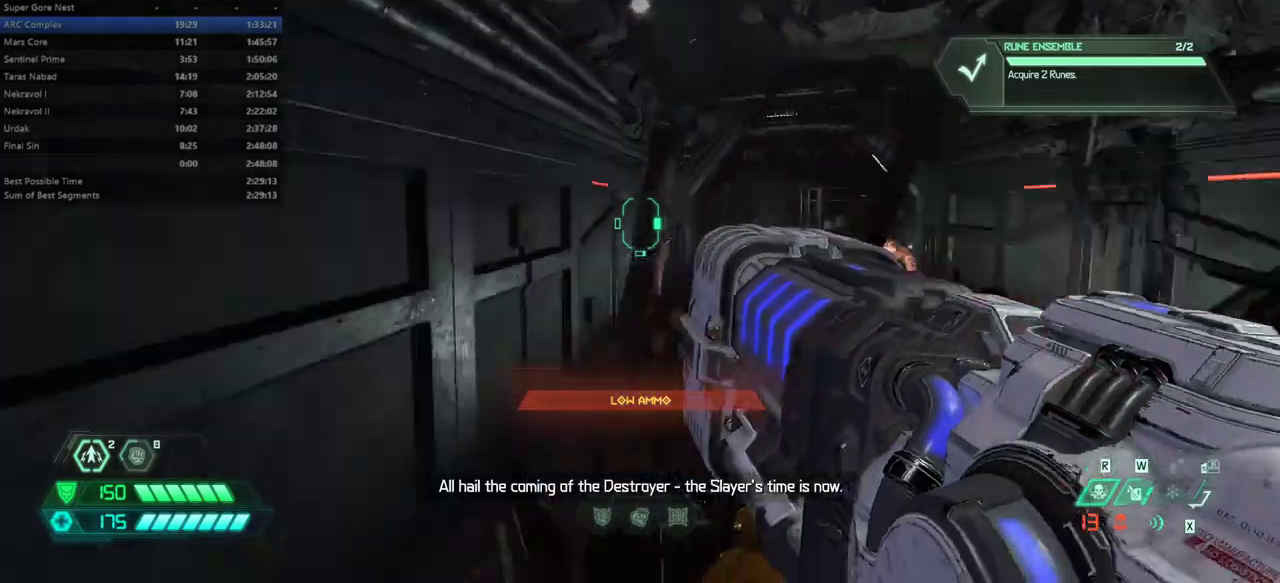
{"keys": ["fw"], "mouse": [], "events": [[33, "jump", "down"], [167, "jump", "up"]]}
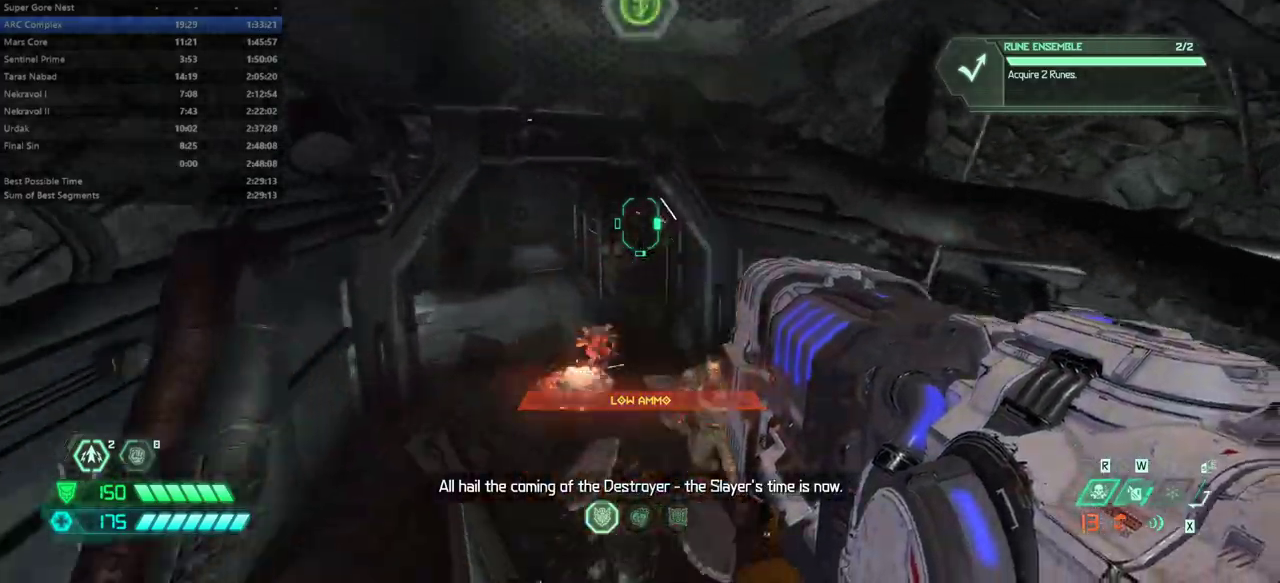
{"keys": ["fw"], "mouse": [], "events": [[300, "dash", "down"], [433, "dash", "up"]]}
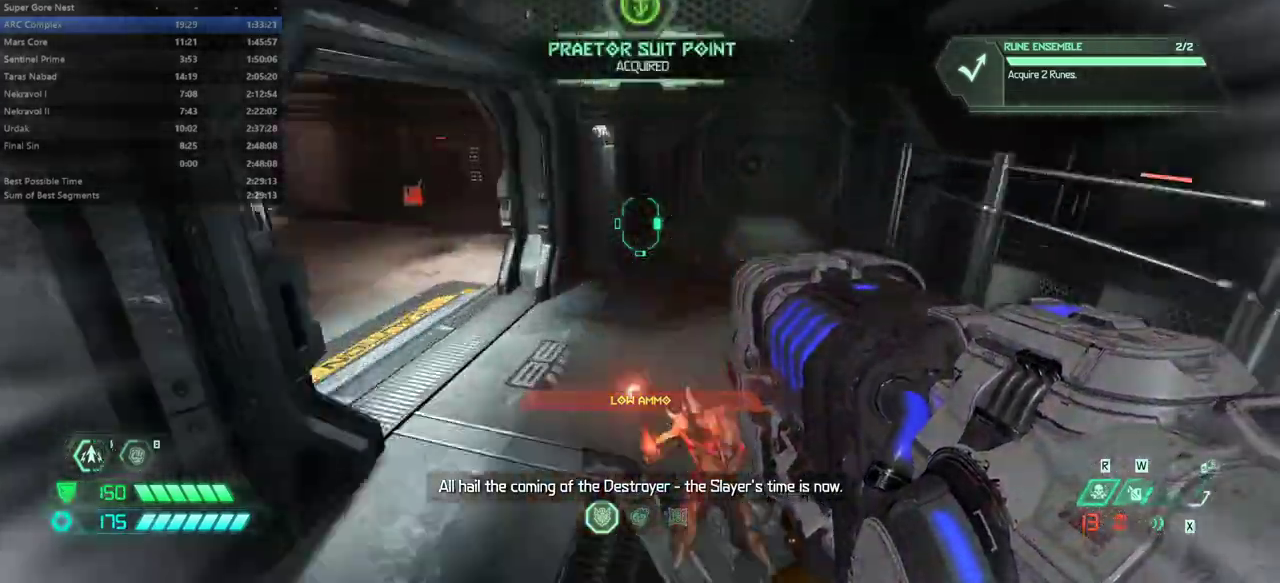
{"keys": ["fw", "rl"], "mouse": [], "events": [[267, "dash", "down"], [400, "dash", "up"], [500, "rl", "down"]]}
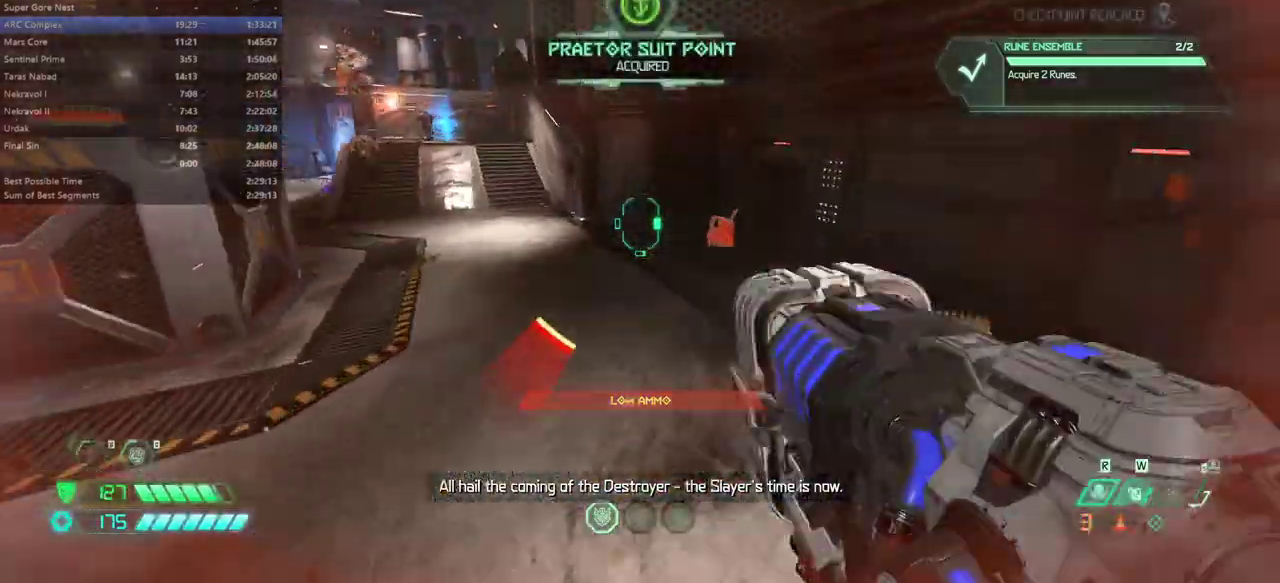
{"keys": ["fw"], "mouse": [], "events": [[100, "rl", "up"]]}
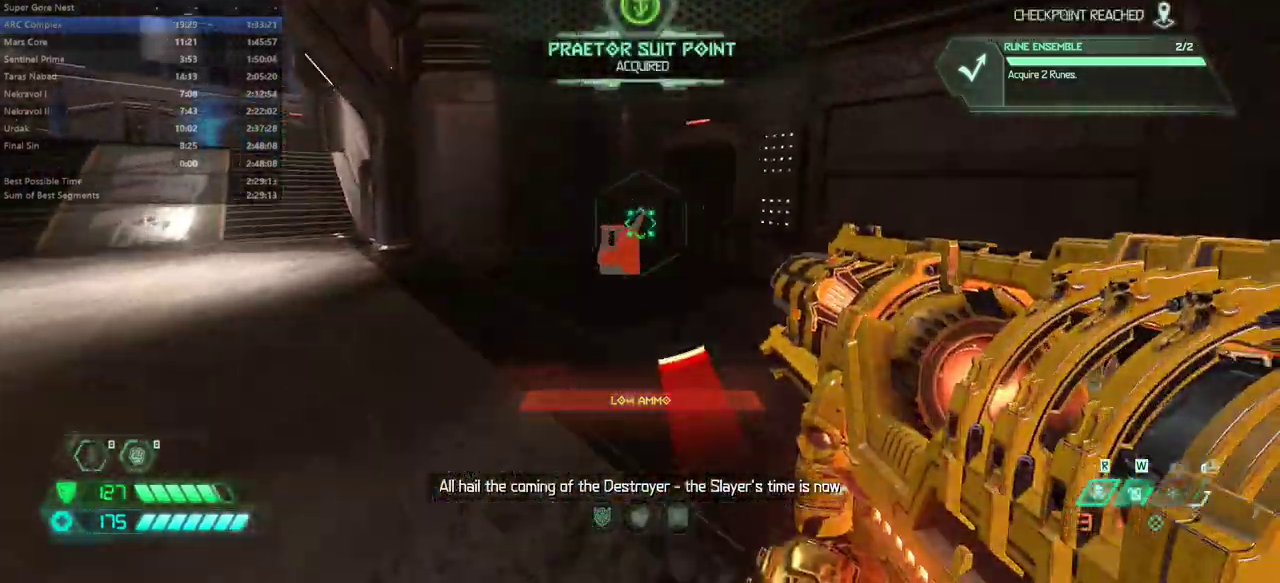
{"keys": ["fw"], "mouse": [], "events": [[100, "dash", "down"], [233, "dash", "up"]]}
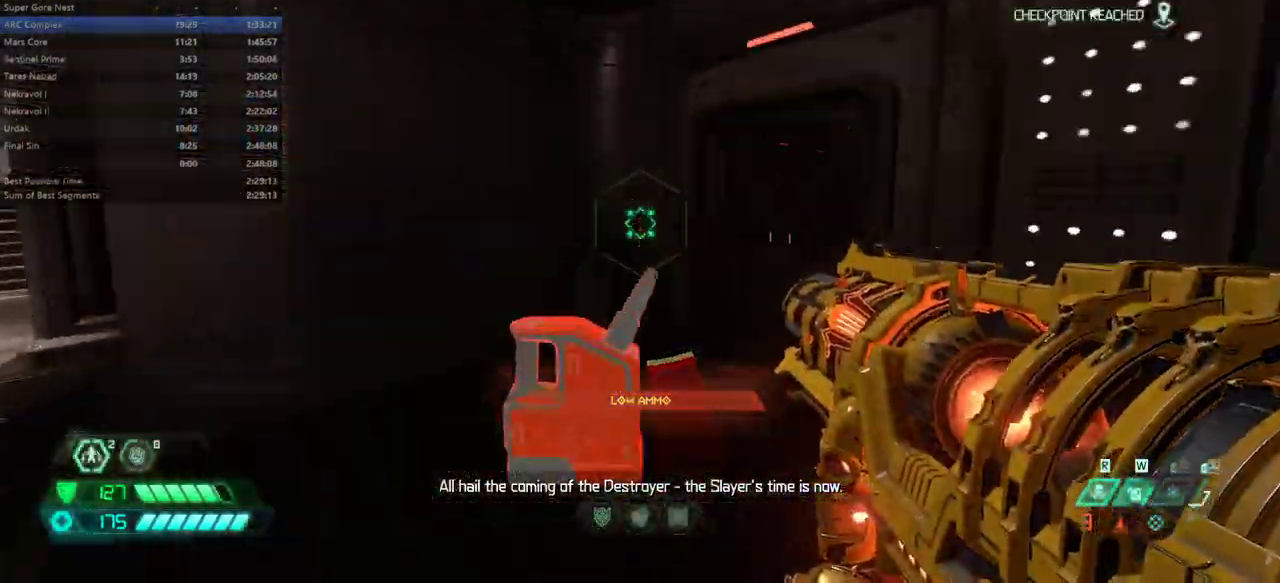
{"keys": ["fw"], "mouse": [], "events": [[367, "jump", "down"], [433, "jump", "up"]]}
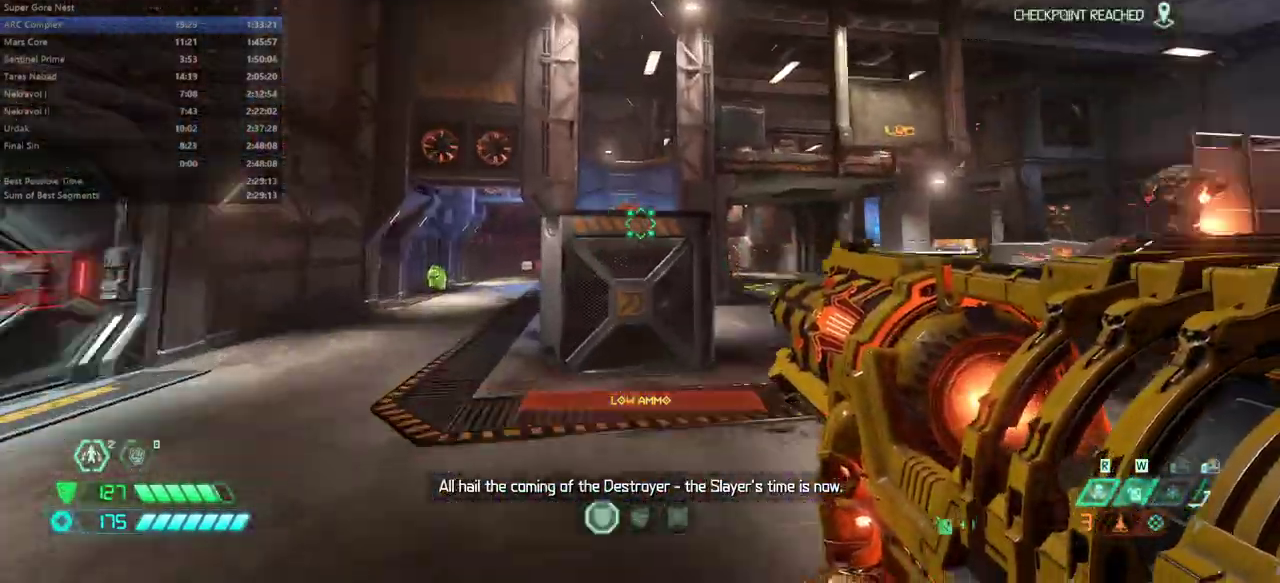
{"keys": ["fw"], "mouse": [], "events": [[367, "jump", "down"], [500, "jump", "up"]]}
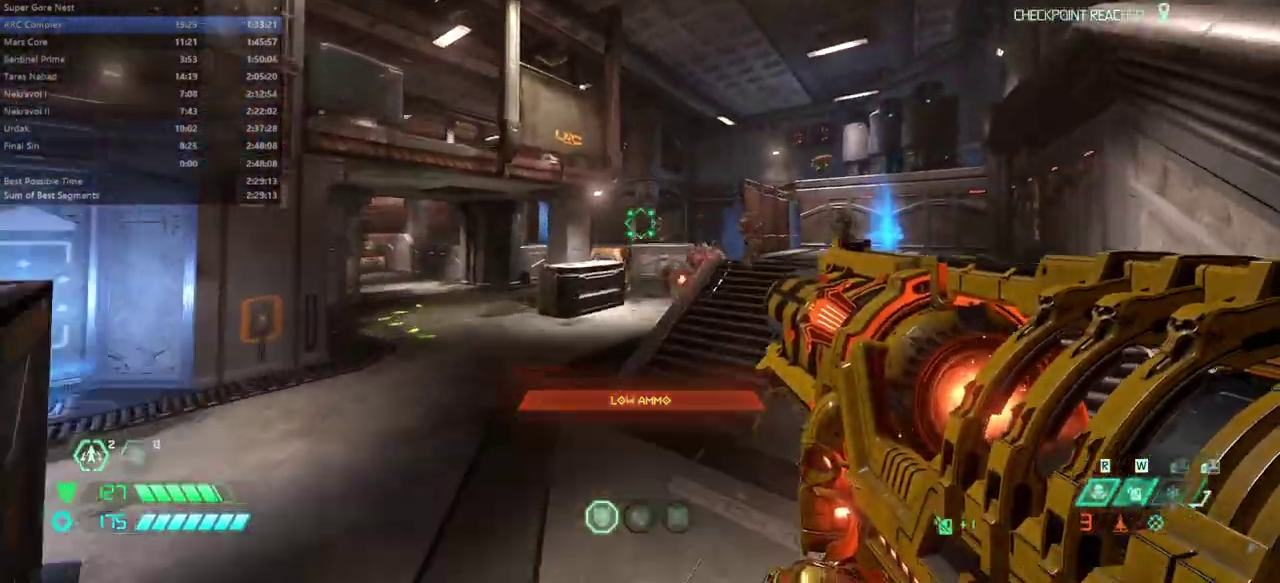
{"keys": ["fw", "l"], "mouse": ["right"], "events": [[167, "mouse_right", "down"], [300, "l", "down"]]}
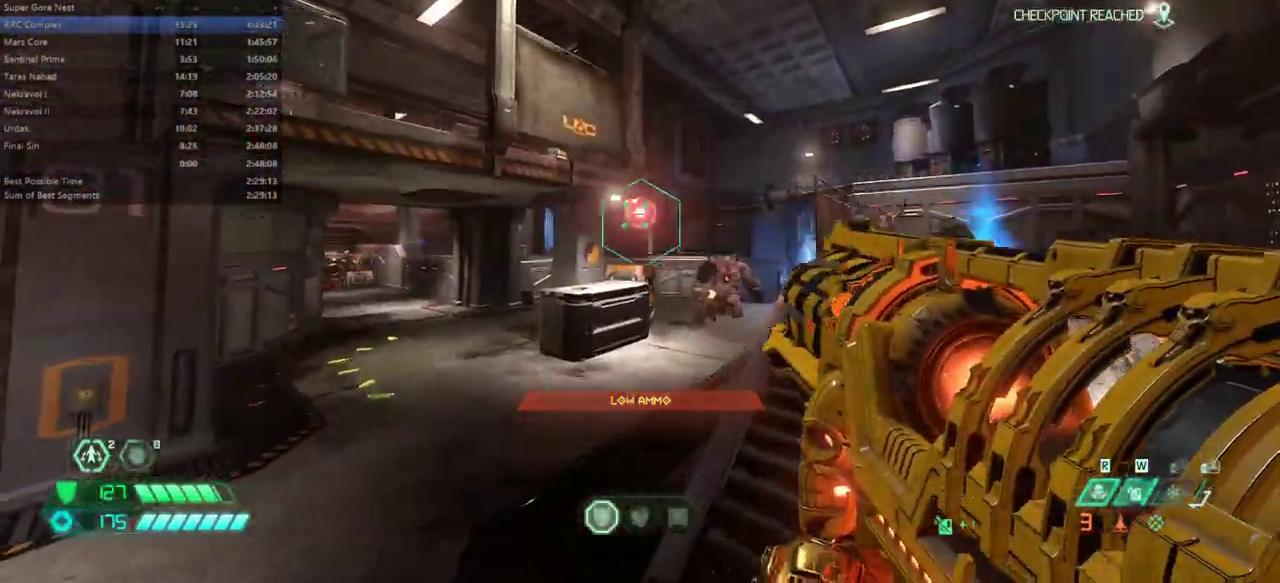
{"keys": ["fw"], "mouse": [], "events": [[167, "mouse_right", "up"], [200, "dash", "down"], [300, "dash", "up"], [500, "l", "up"]]}
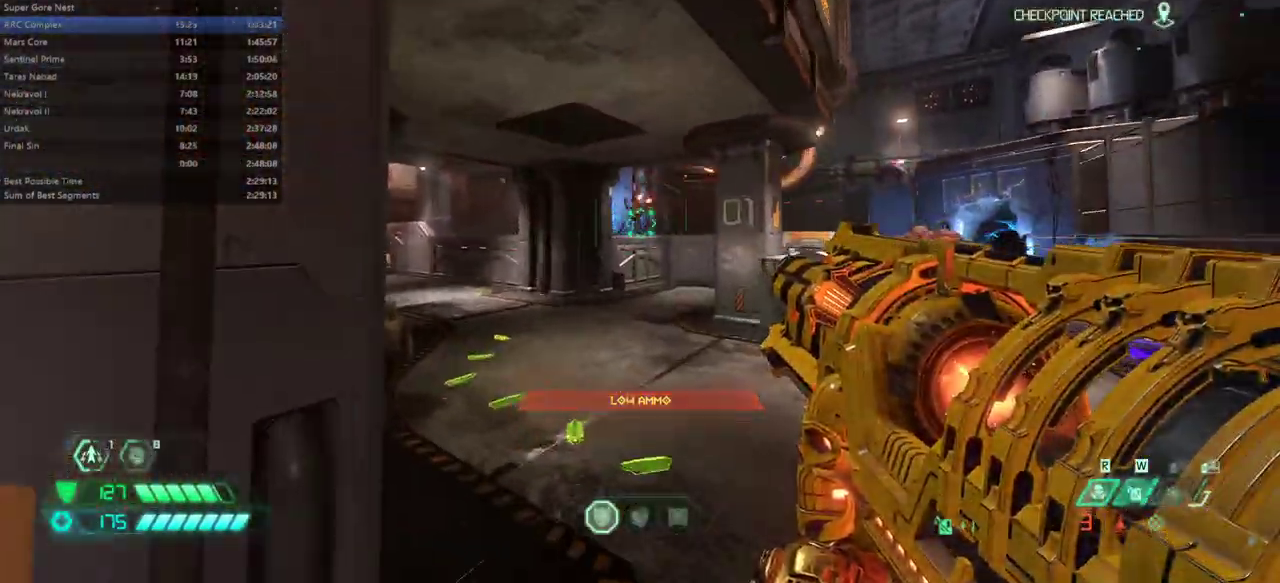
{"keys": ["fw", "jump", "l"], "mouse": [], "events": [[133, "mouse_right", "down"], [367, "mouse_right", "up"], [467, "l", "down"], [500, "jump", "down"]]}
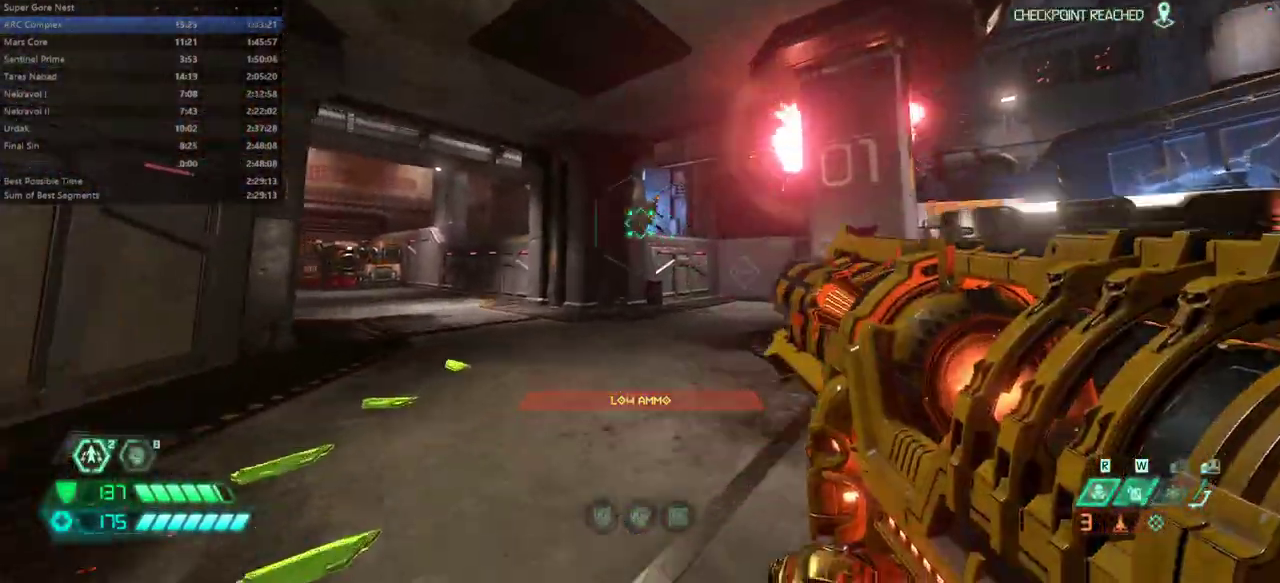
{"keys": ["fw", "l"], "mouse": [], "events": [[167, "jump", "up"]]}
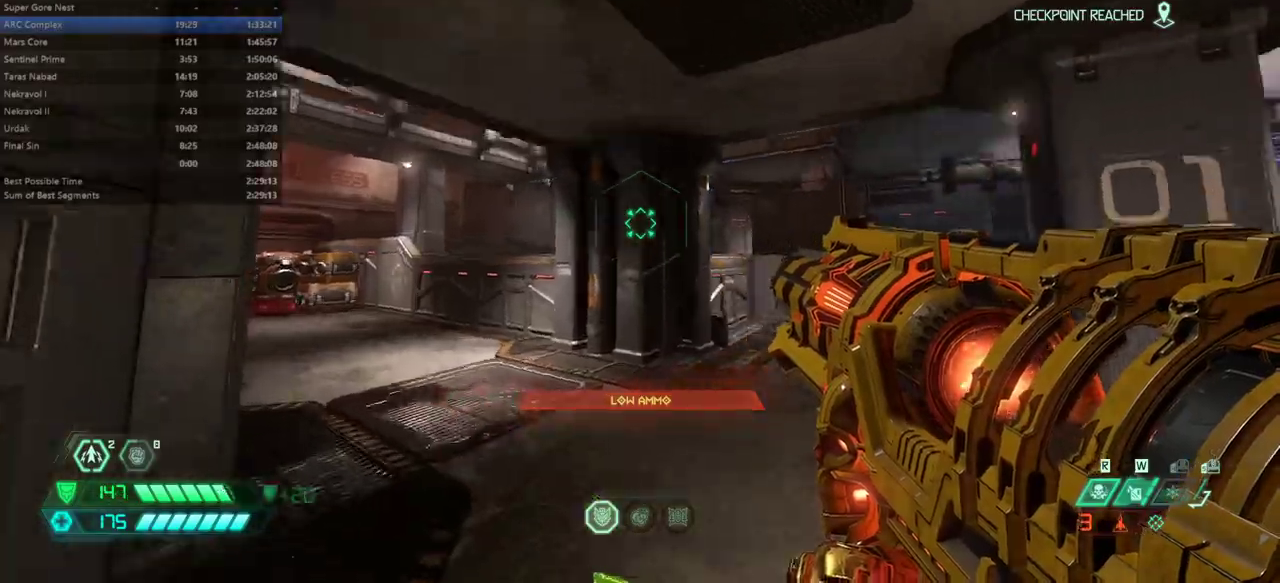
{"keys": ["fw", "jump", "l"], "mouse": [], "events": [[400, "jump", "down"]]}
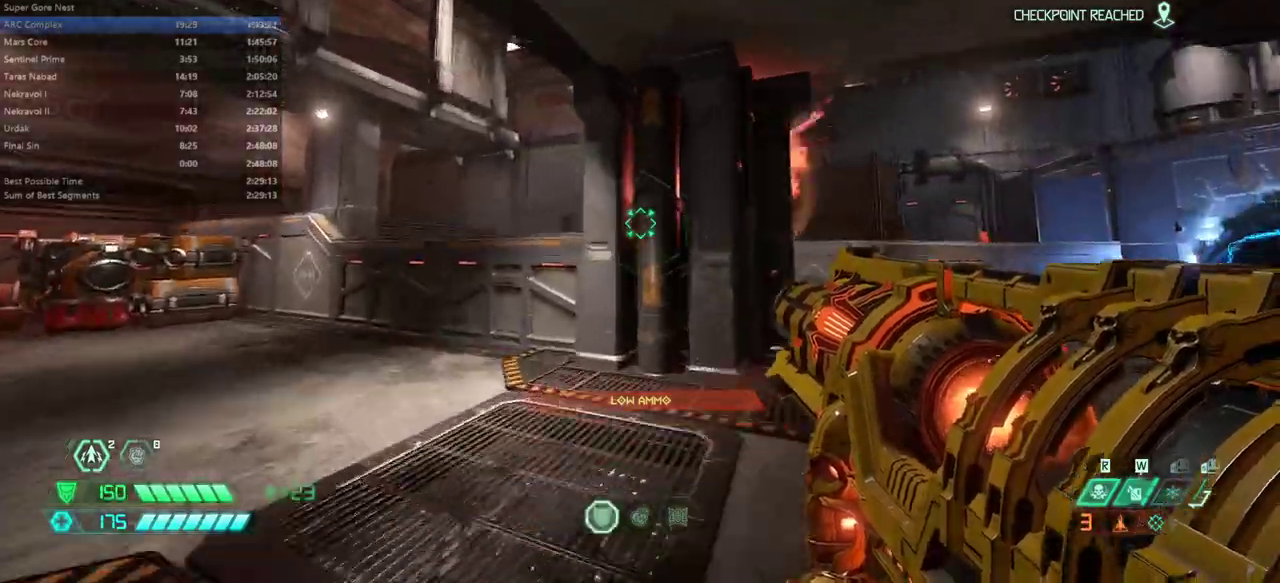
{"keys": ["l"], "mouse": [], "events": [[33, "jump", "up"], [167, "jump", "down"], [233, "fw", "up"], [267, "jump", "up"]]}
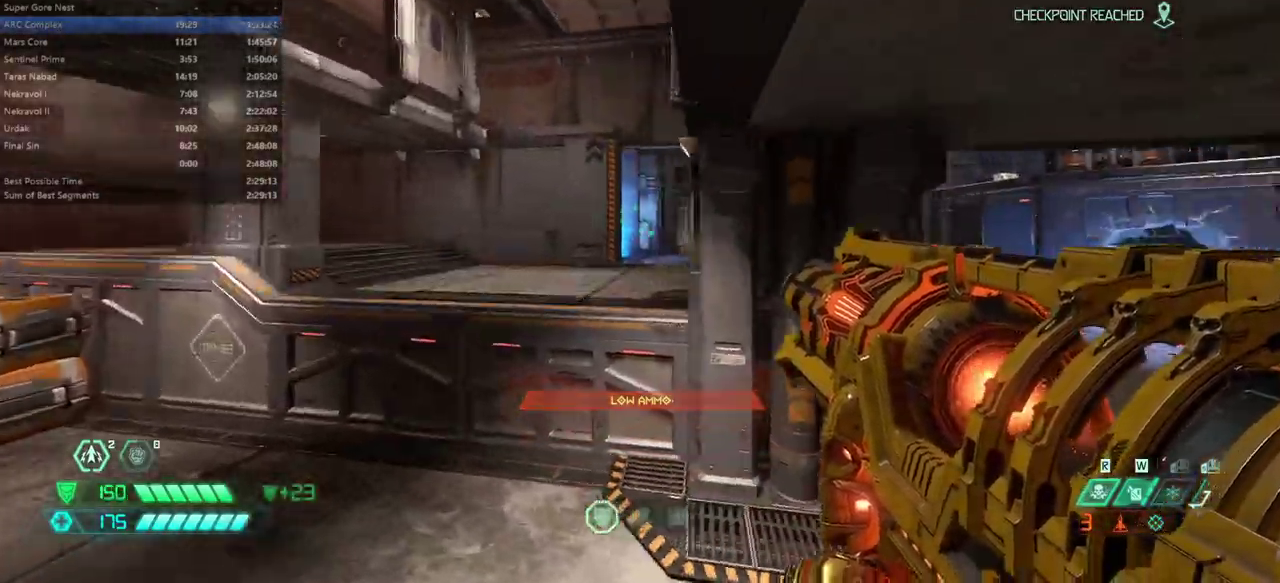
{"keys": ["fw", "r"], "mouse": ["right"], "events": [[67, "dash", "down"], [133, "dash", "up"], [333, "mouse_right", "down"], [433, "fw", "down"], [433, "l", "up"], [467, "r", "down"]]}
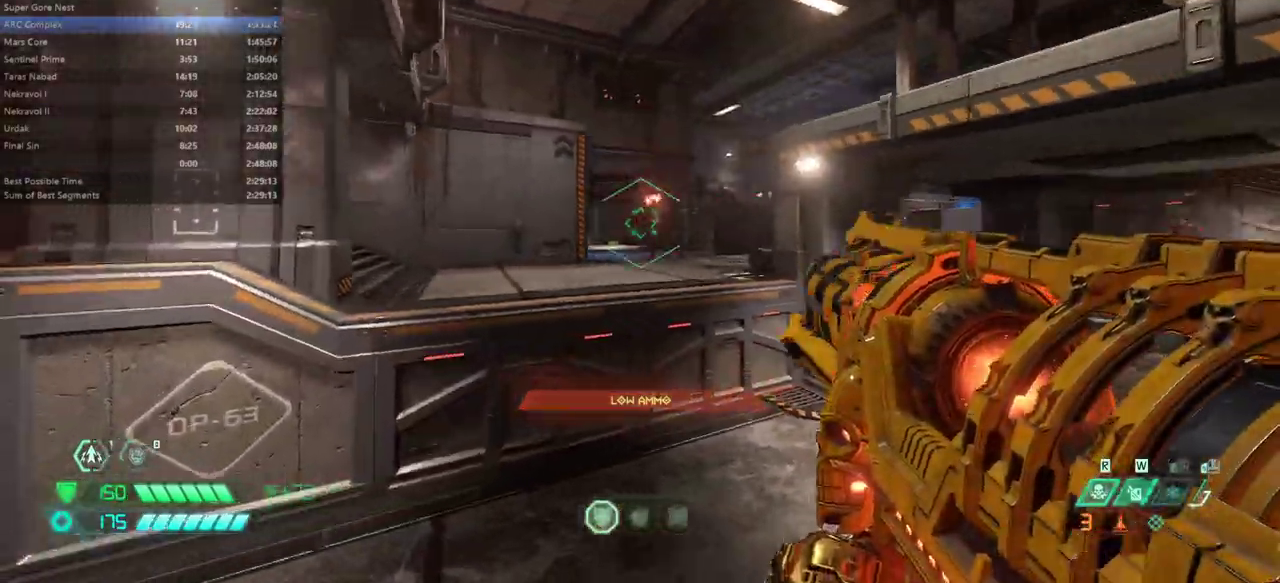
{"keys": ["jump", "l"], "mouse": ["right"], "events": [[33, "fw", "up"], [167, "bw", "down"], [167, "r", "up"], [300, "l", "down"], [367, "bw", "up"], [500, "jump", "down"]]}
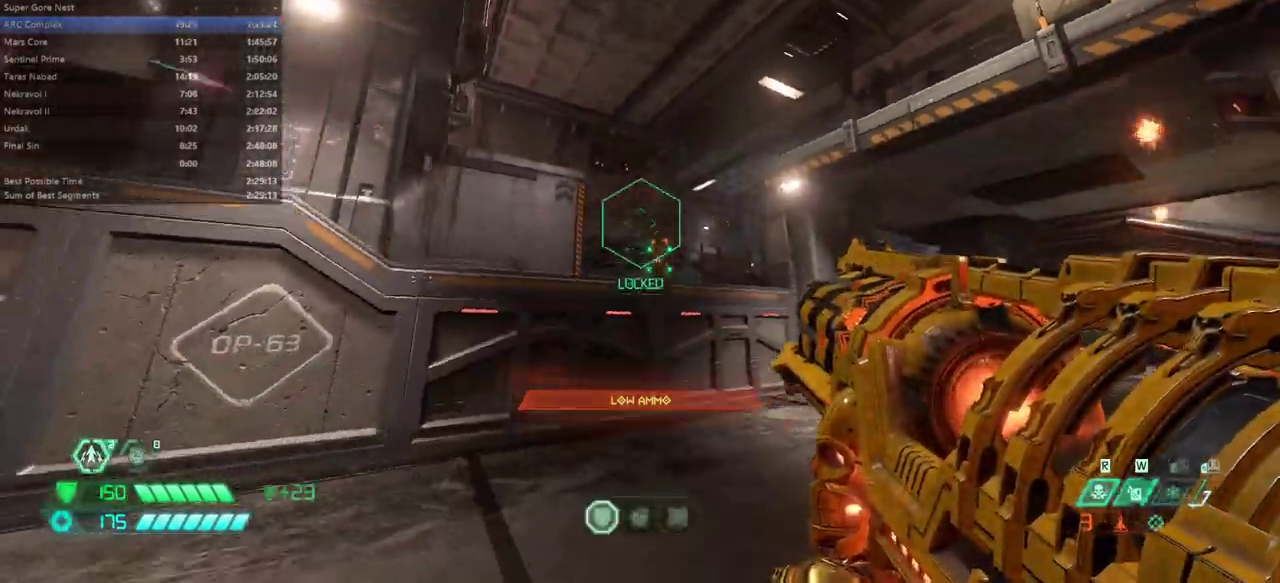
{"keys": ["fw"], "mouse": [], "events": [[100, "jump", "up"], [167, "jump", "down"], [233, "fw", "down"], [333, "jump", "up"], [333, "mouse_left", "down"], [367, "l", "up"], [400, "mouse_left", "up"], [467, "mouse_right", "up"]]}
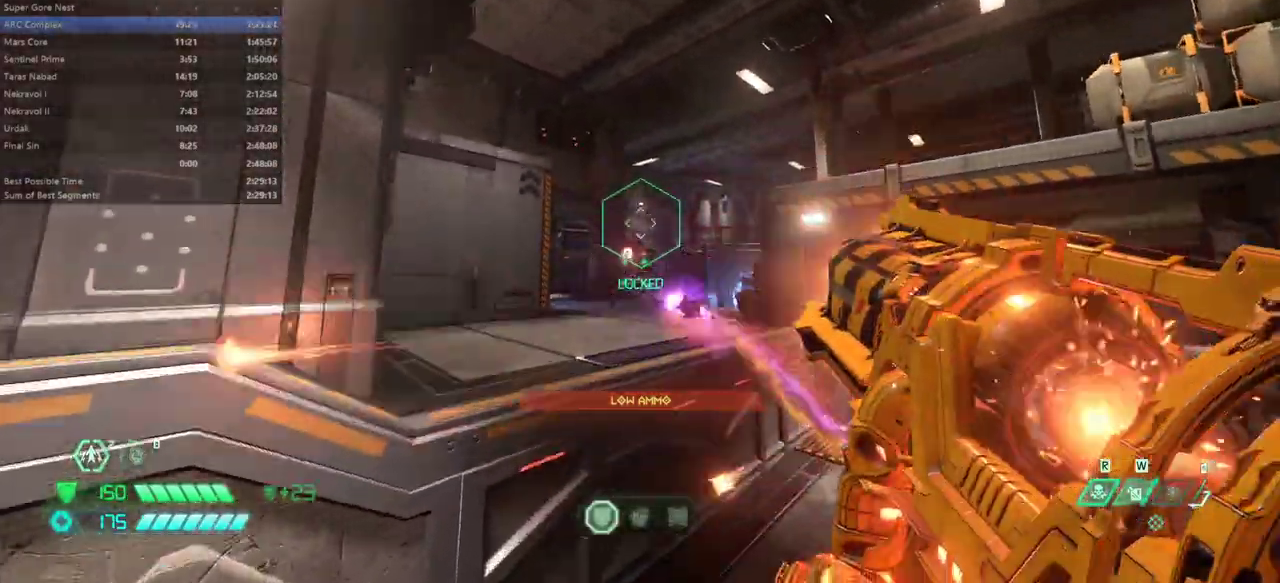
{"keys": ["dash", "fw"], "mouse": [], "events": [[400, "dash", "down"]]}
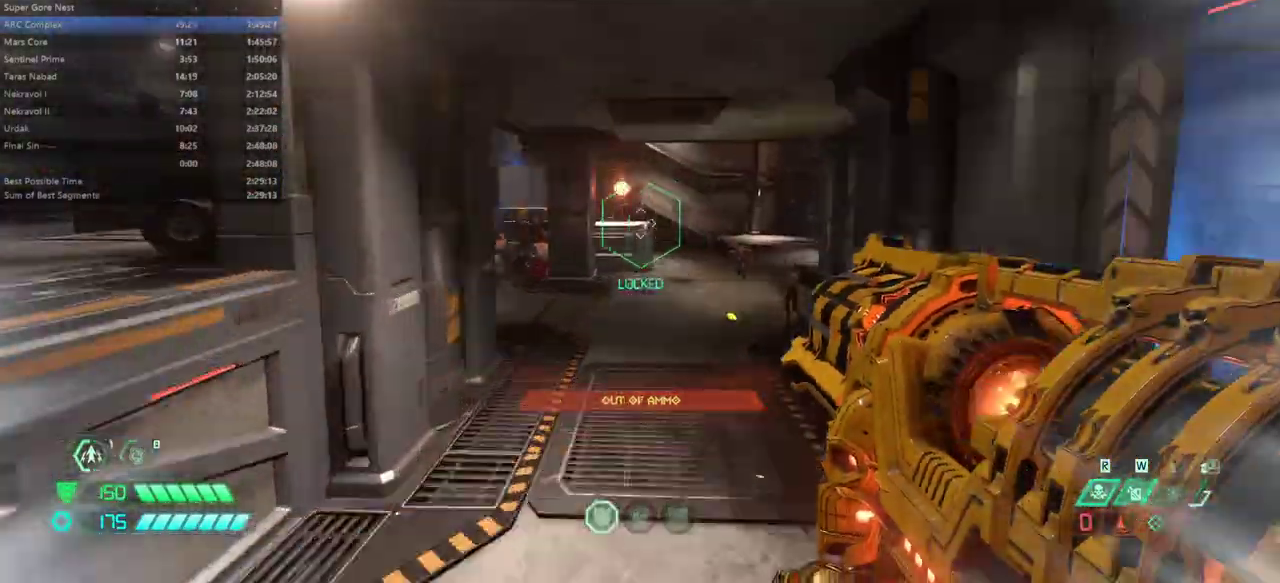
{"keys": ["fw"], "mouse": [], "events": [[33, "dash", "up"], [267, "dash", "down"], [367, "dash", "up"]]}
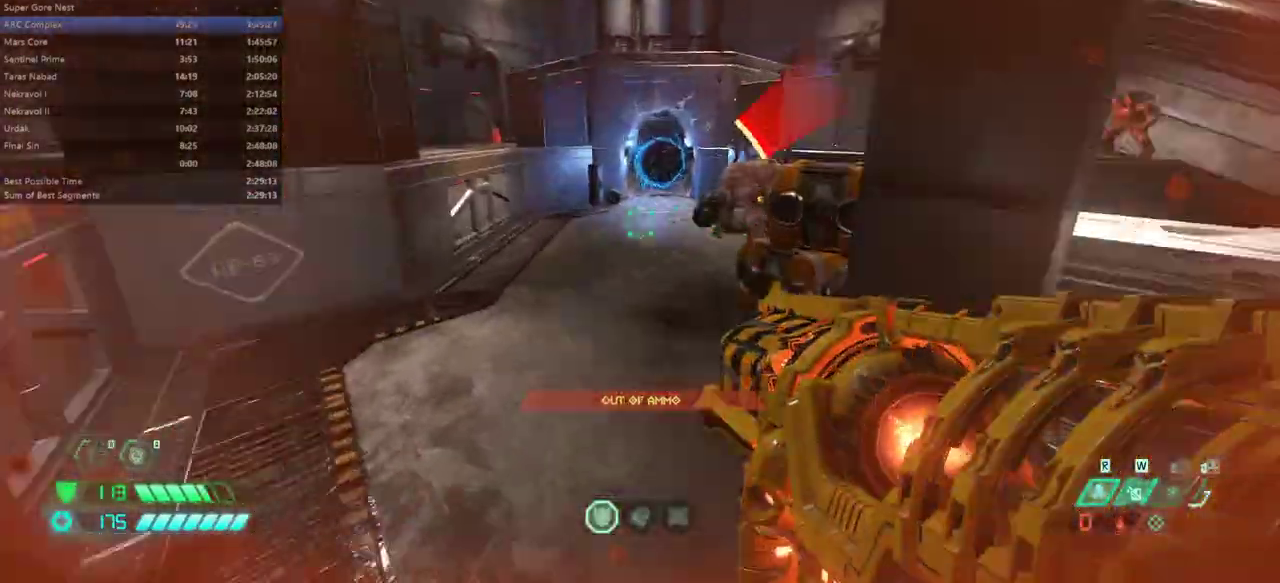
{"keys": ["fw"], "mouse": [], "events": []}
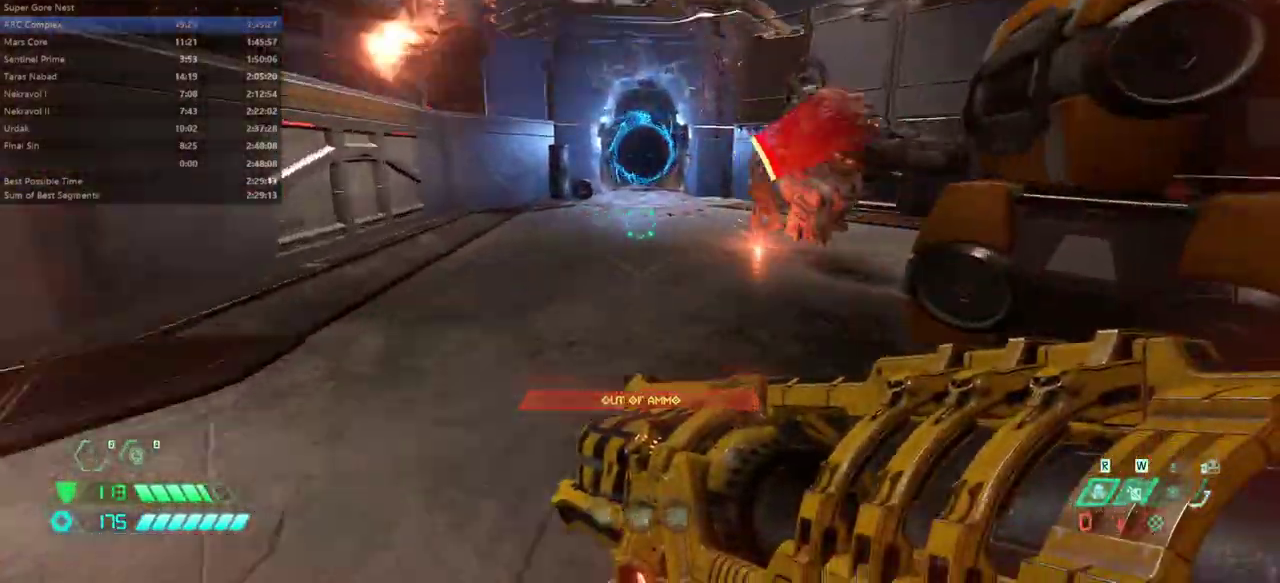
{"keys": ["fw"], "mouse": [], "events": [[67, "dash", "down"], [167, "dash", "up"]]}
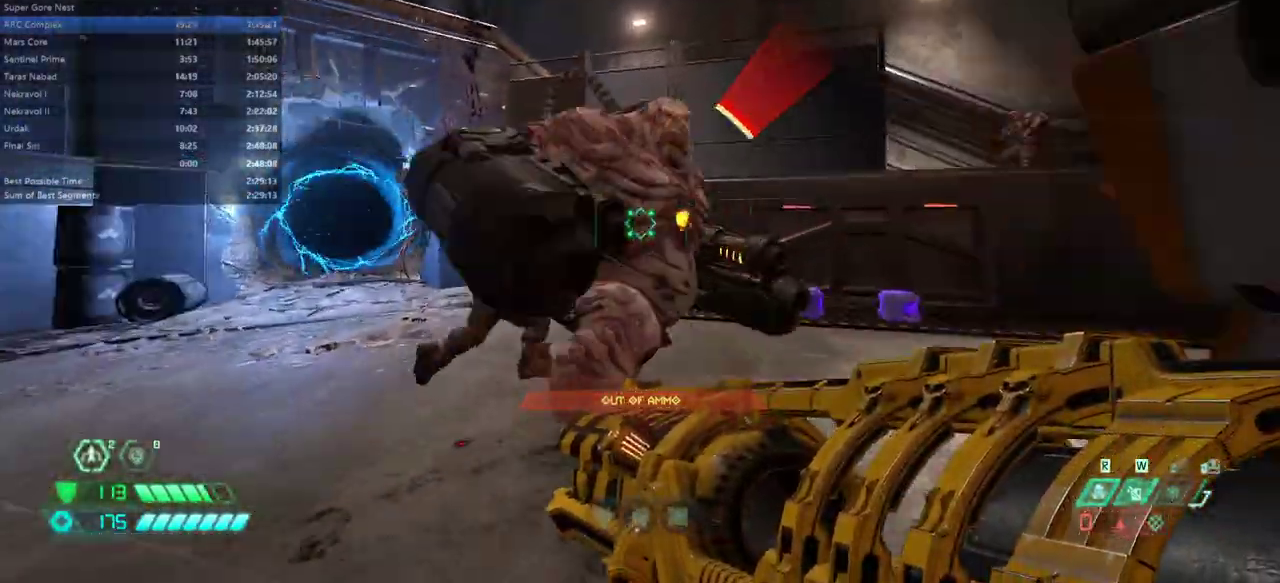
{"keys": ["fw"], "mouse": [], "events": [[33, "cs", "down"], [133, "cs", "up"]]}
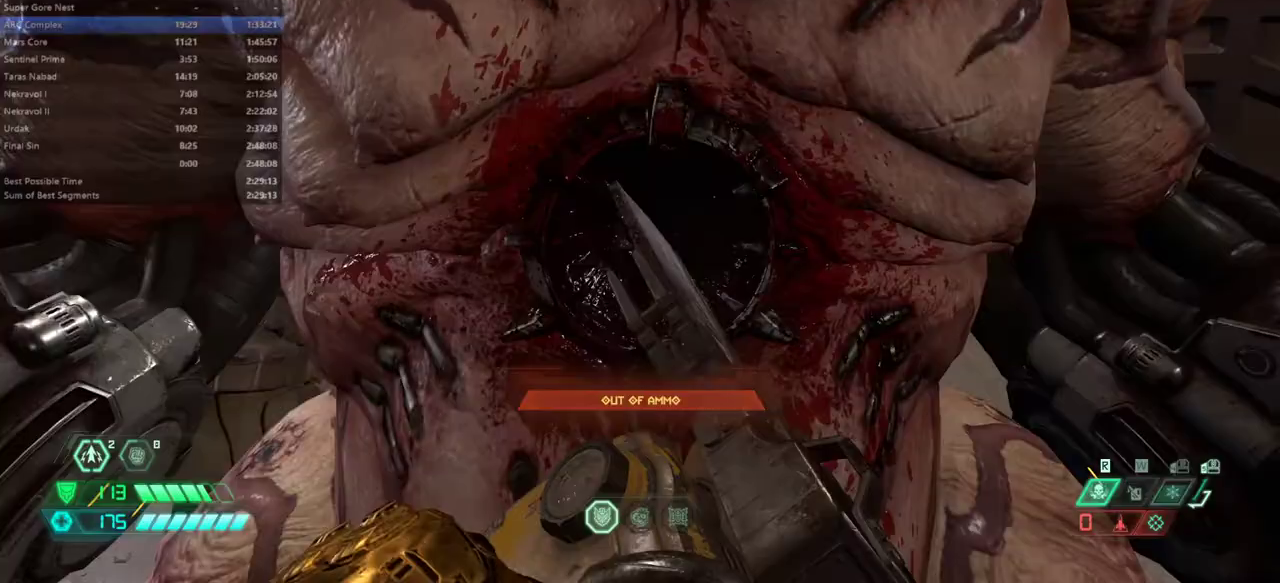
{"keys": ["l"], "mouse": [], "events": [[133, "r", "down"], [267, "r", "up"], [333, "l", "down"], [367, "fw", "up"]]}
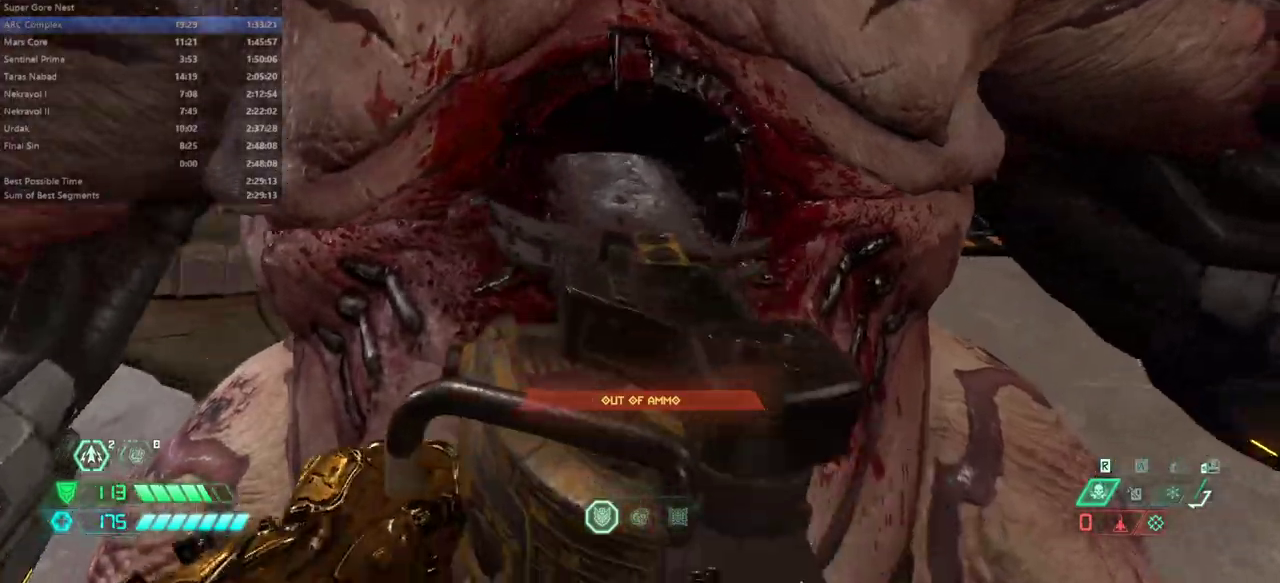
{"keys": ["bw", "jump", "l"], "mouse": [], "events": [[67, "bw", "down"], [433, "jump", "down"]]}
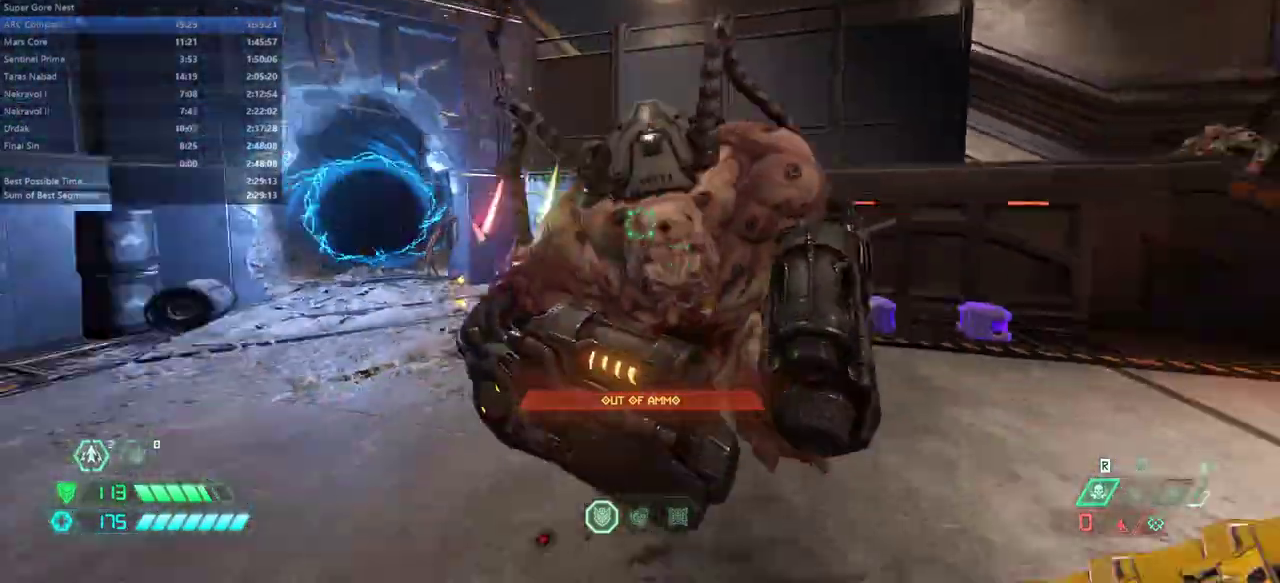
{"keys": ["fw", "l"], "mouse": [], "events": [[33, "jump", "up"], [167, "jump", "down"], [300, "bw", "up"], [300, "jump", "up"], [500, "fw", "down"]]}
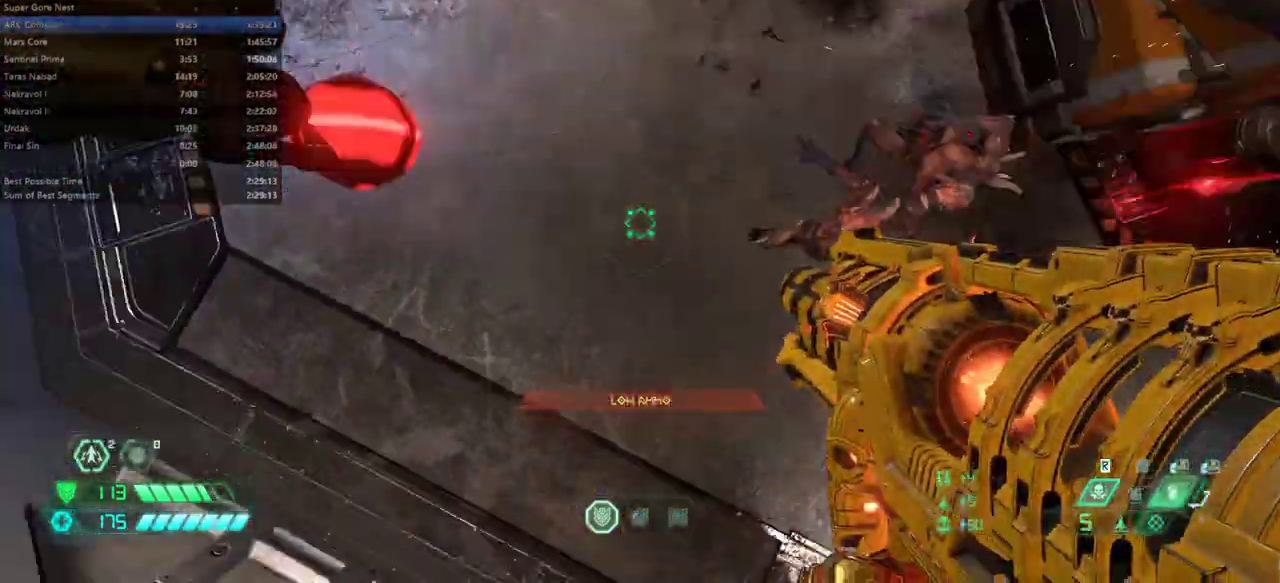
{"keys": ["fw", "l"], "mouse": [], "events": [[167, "jump", "down"], [267, "jump", "up"]]}
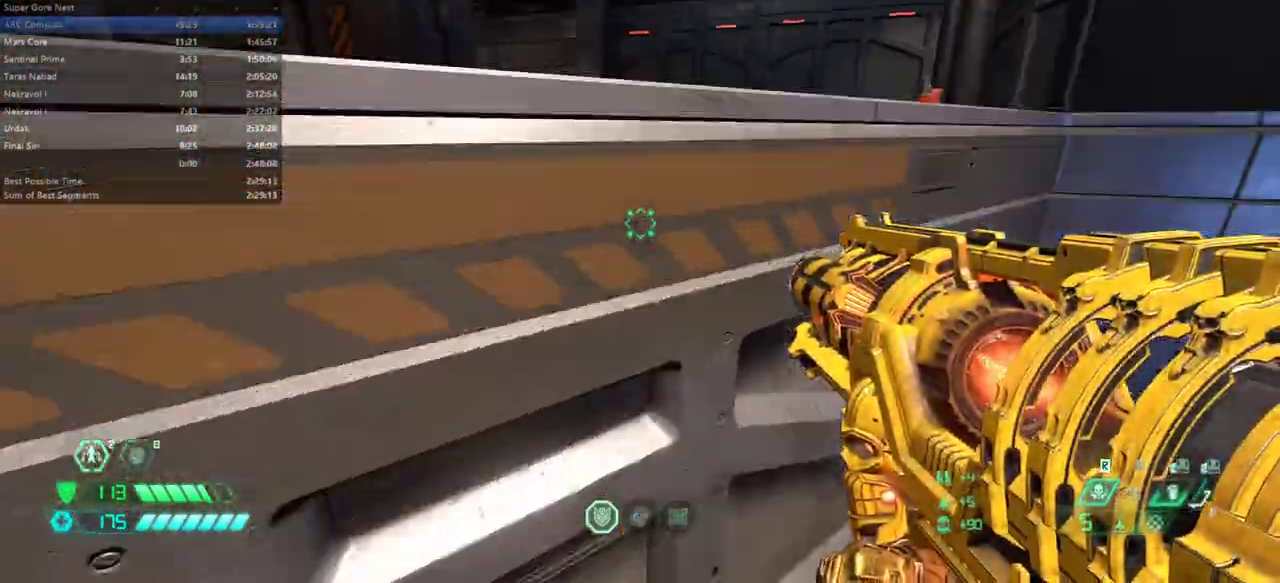
{"keys": ["fw", "l"], "mouse": [], "events": [[200, "jump", "down"], [233, "jump", "up"]]}
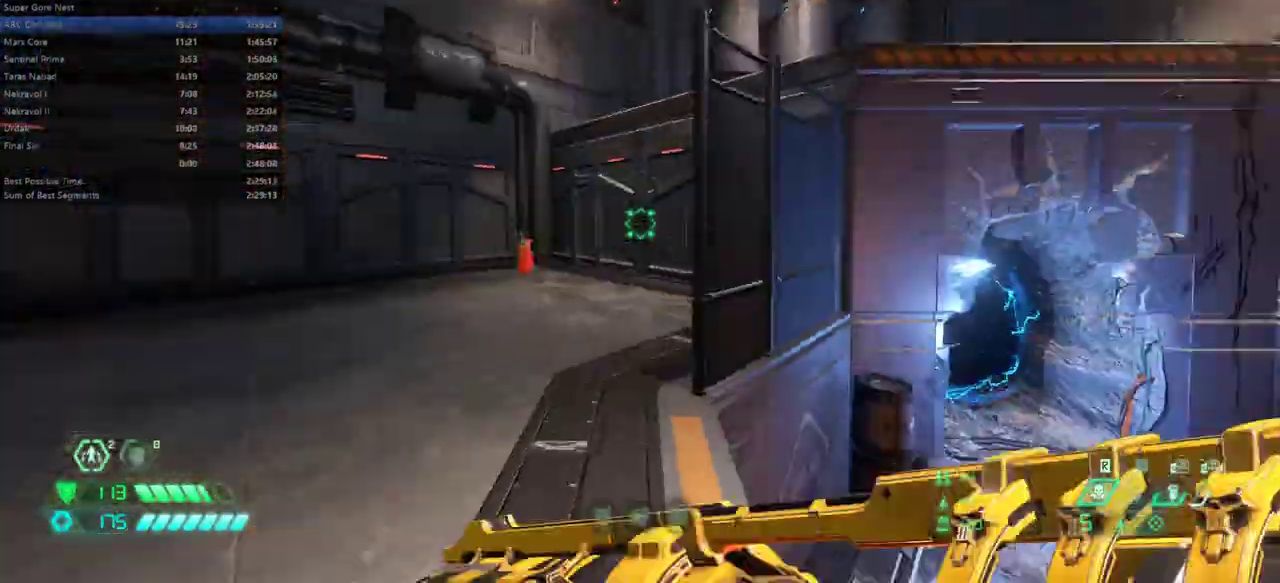
{"keys": ["fw"], "mouse": [], "events": [[33, "ssg", "down"], [133, "ssg", "up"], [300, "l", "up"], [367, "jump", "down"], [433, "jump", "up"]]}
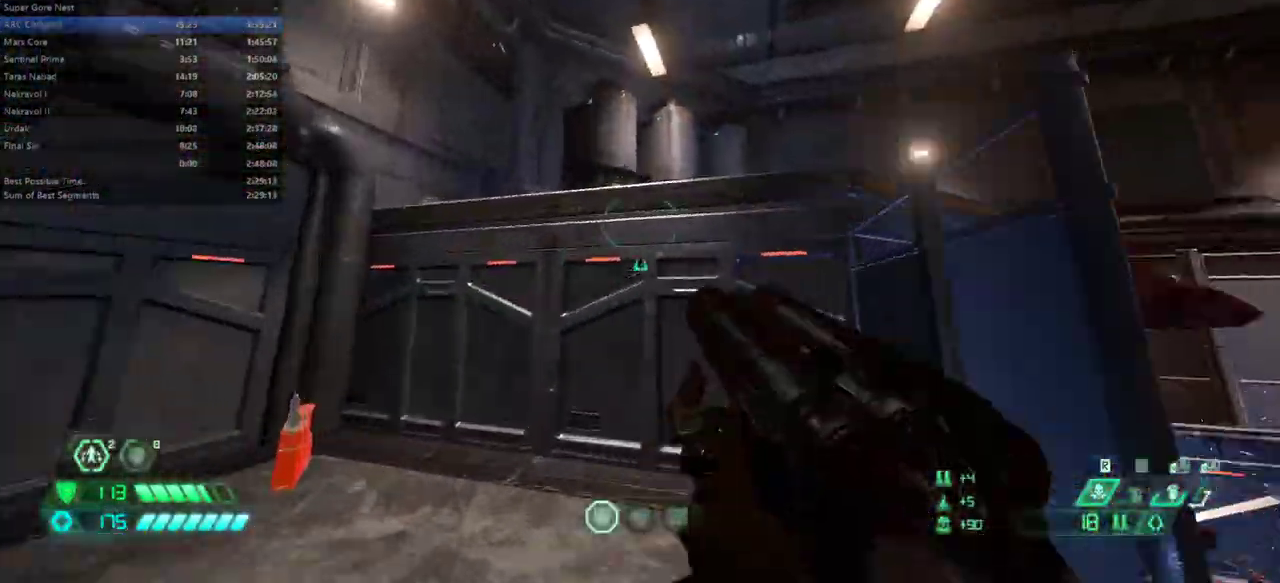
{"keys": ["fw", "l"], "mouse": [], "events": [[100, "jump", "down"], [167, "jump", "up"], [267, "dash", "down"], [367, "dash", "up"], [500, "l", "down"]]}
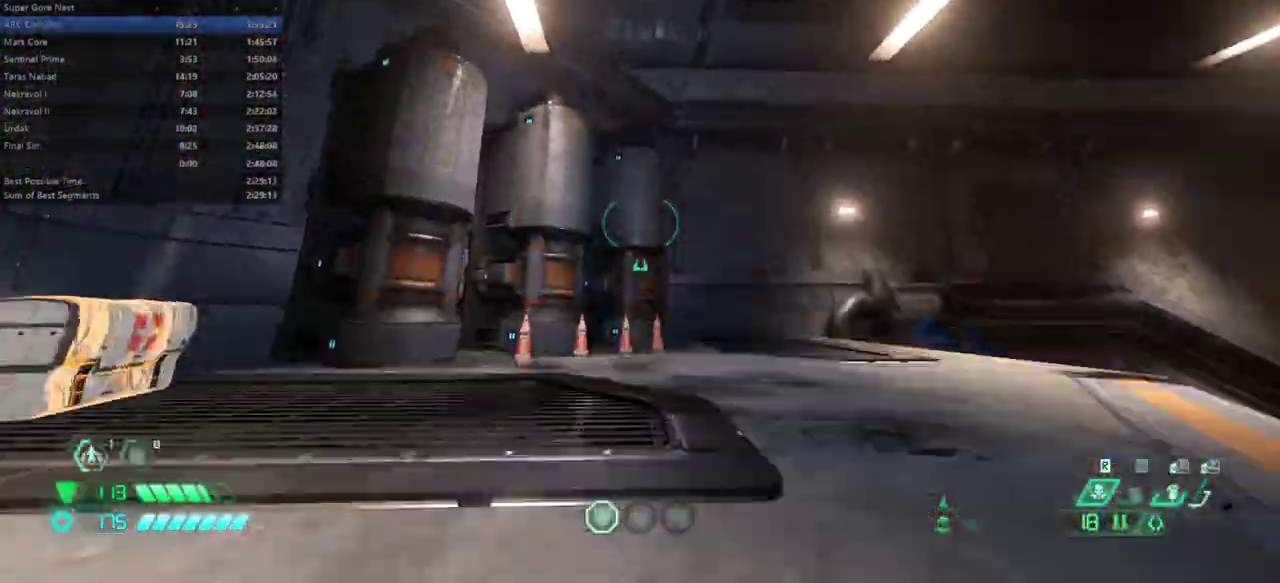
{"keys": ["l"], "mouse": [], "events": [[167, "fw", "up"], [333, "hc", "down"], [467, "hc", "up"]]}
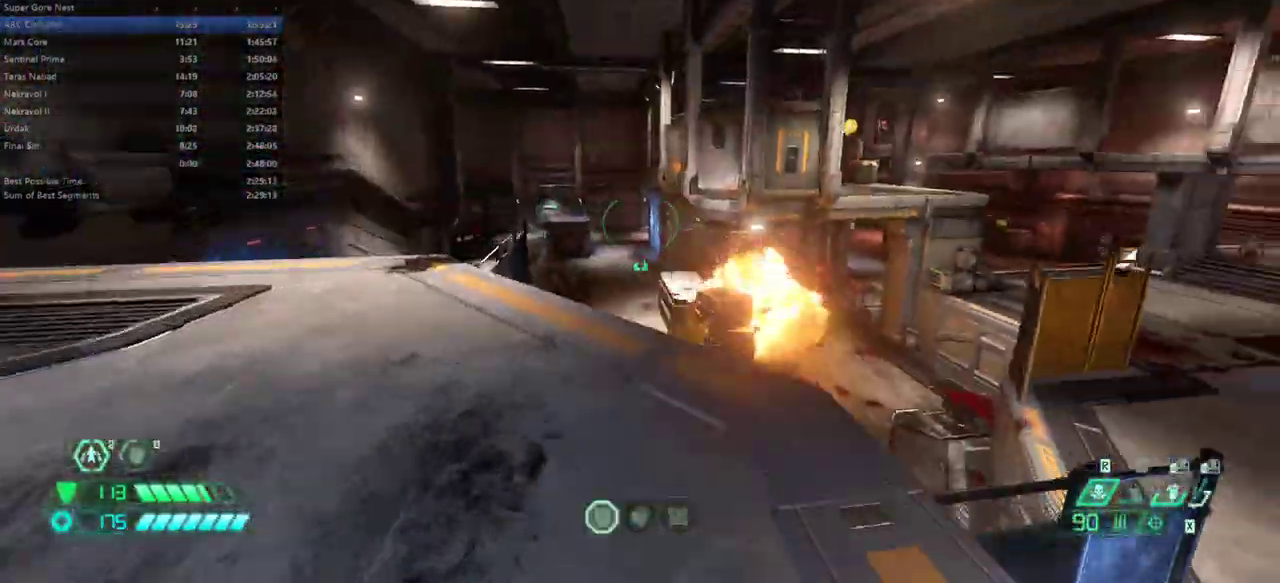
{"keys": ["fw"], "mouse": [], "events": [[100, "fw", "down"], [367, "l", "up"]]}